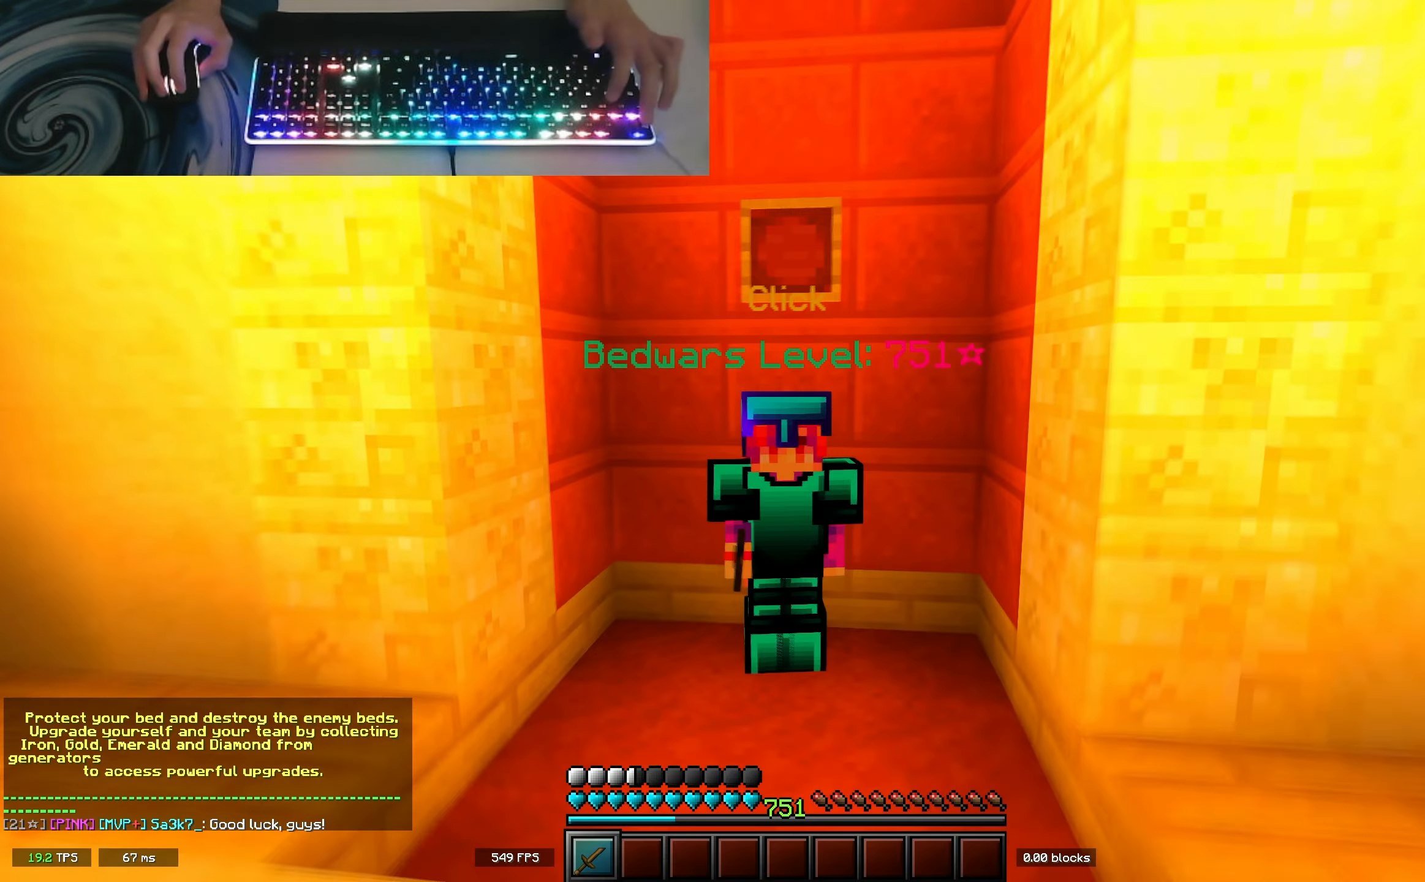
Gameplay with keyboard; each line is a JSON object with the keys held at the frame after it. "events" lists presses ("down") and releases ("up") of "a", "d", "s", "space" and "w" between this image and that frame as [ms after this image, input, new state], when the widget could be followed in between. No other keys are recorded. Mouse input is not recorded.
{"keys": [], "events": []}
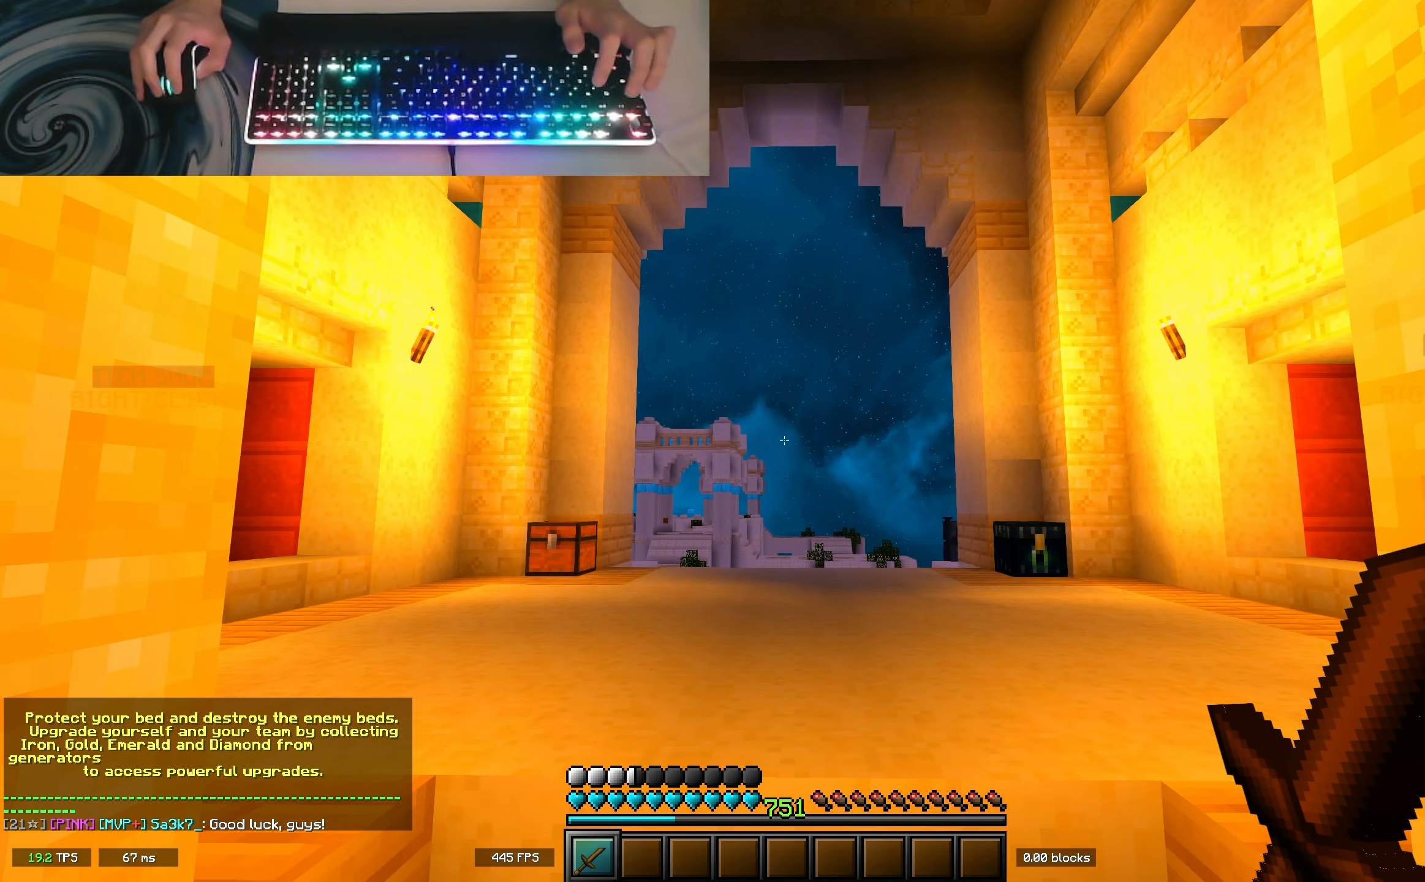
{"keys": [], "events": []}
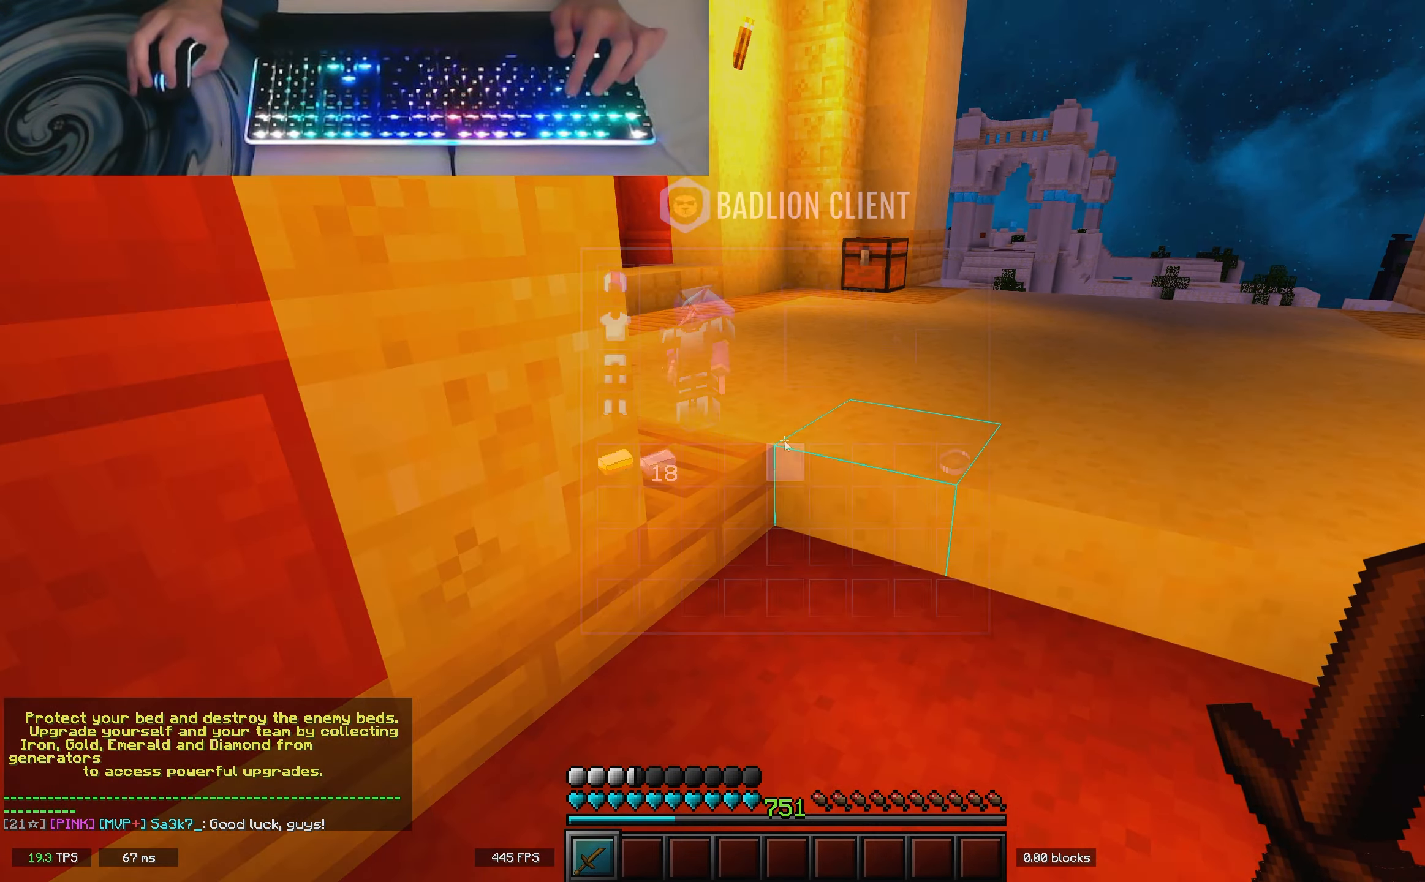
{"keys": ["w"]}
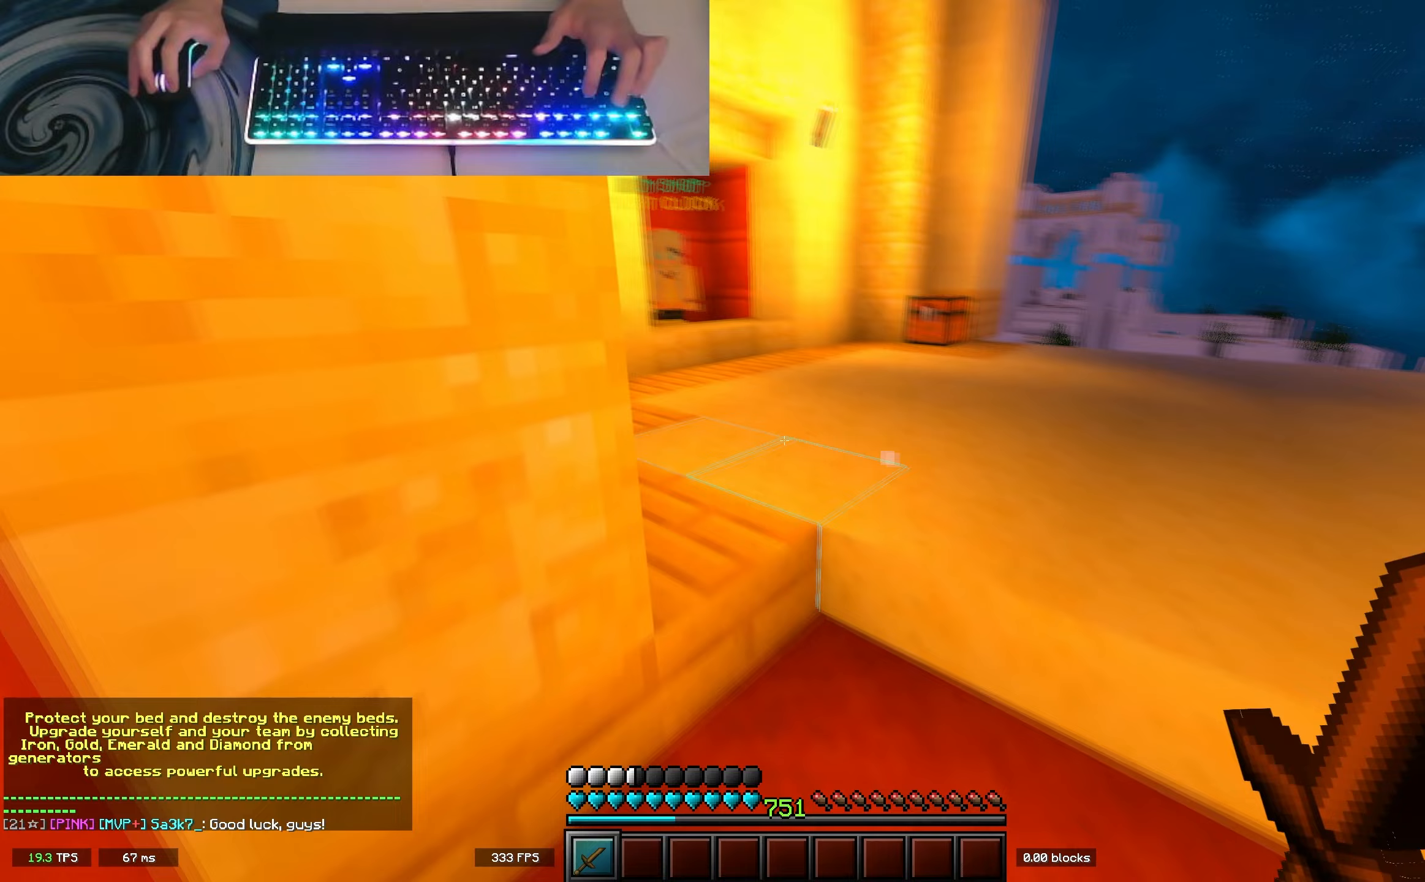
{"keys": ["space", "w"], "events": [[17, "space", "down"], [233, "space", "up"], [483, "space", "down"]]}
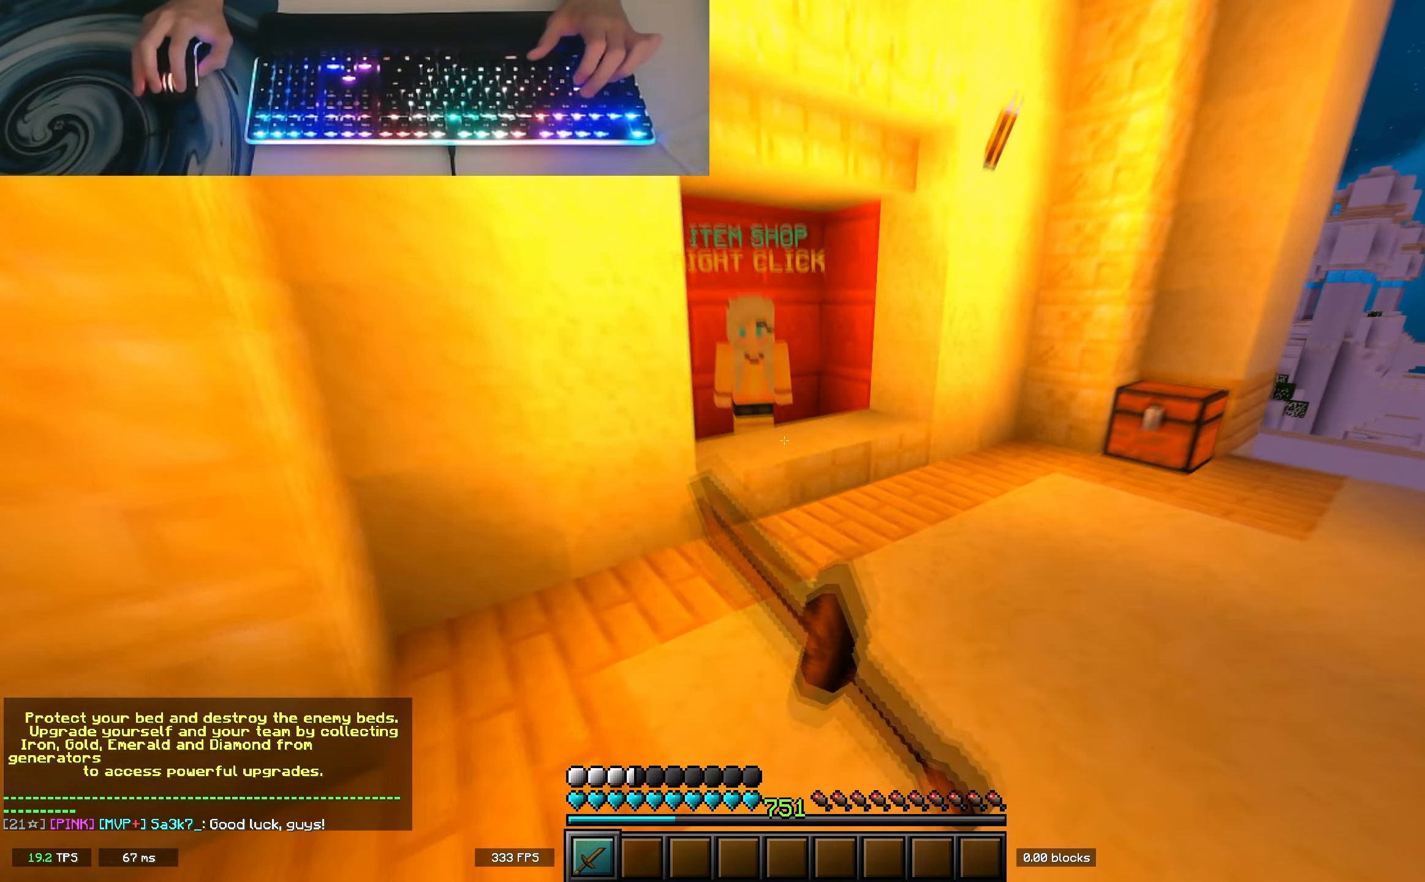
{"keys": ["s"], "events": [[183, "space", "up"], [217, "d", "down"], [267, "w", "up"], [383, "s", "down"], [417, "d", "up"]]}